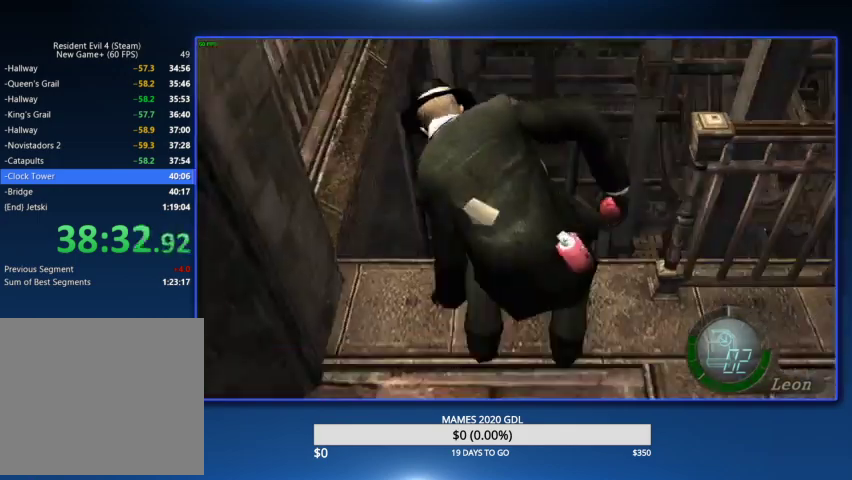
Gameplay with a controller (PlayStation layout); each line is a JSON object with the inputs held at the frame after it. "events" lists button and stick changes between this image and that frame as [ms after this image, input, new state], when the widget could be followed in between. Not read: SQUARE TOUCHPAD.
{"buttons": [], "left_stick": "left", "right_stick": "center", "events": [[100, "left_stick", "left"]]}
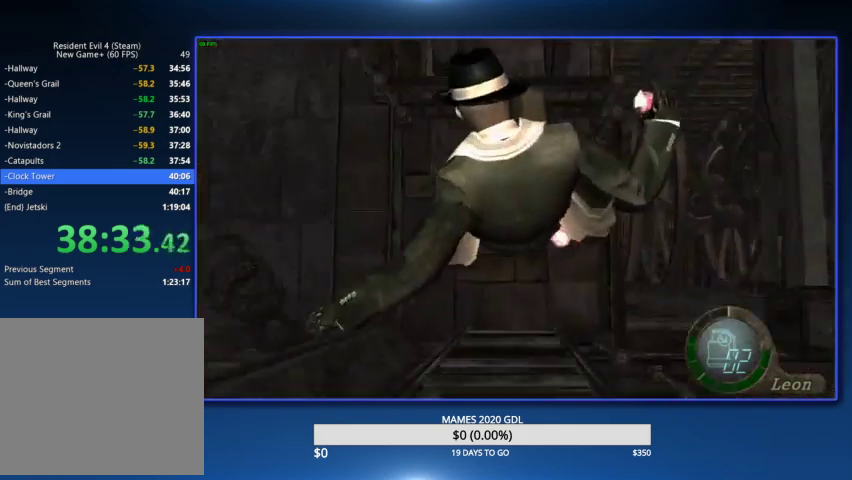
{"buttons": [], "left_stick": "left", "right_stick": "center"}
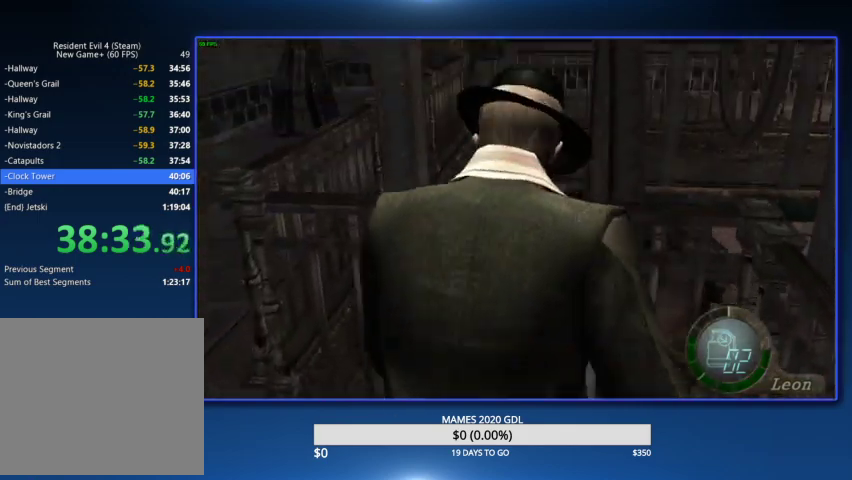
{"buttons": [], "left_stick": "left", "right_stick": "center"}
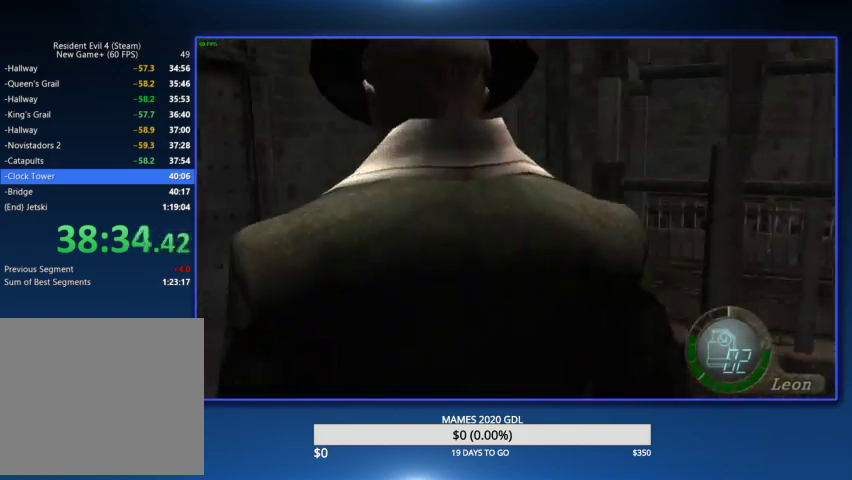
{"buttons": [], "left_stick": "up-right", "right_stick": "center"}
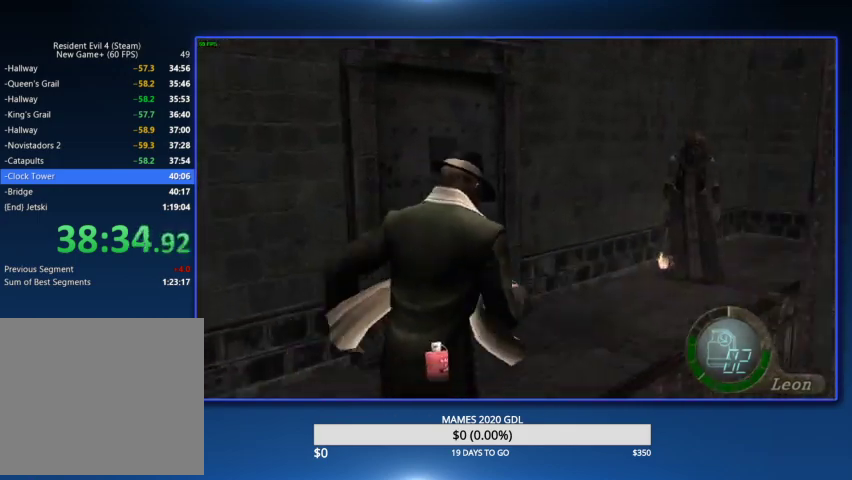
{"buttons": [], "left_stick": "up", "right_stick": "center"}
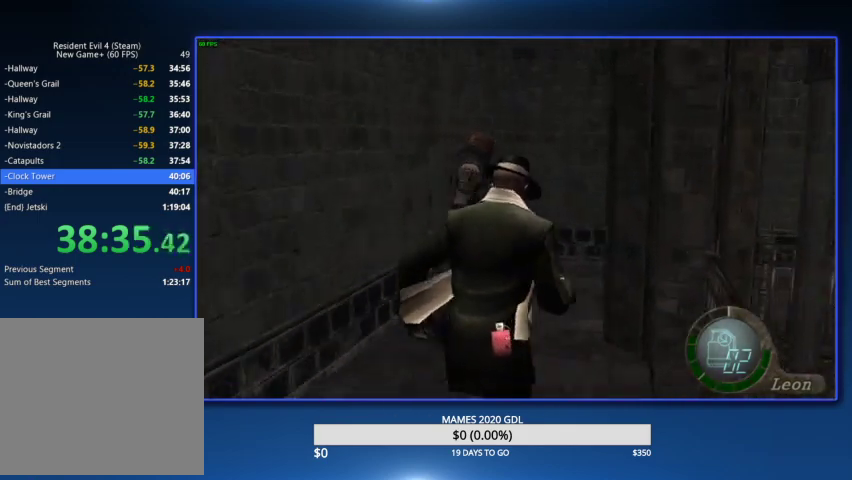
{"buttons": [], "left_stick": "up-right", "right_stick": "center"}
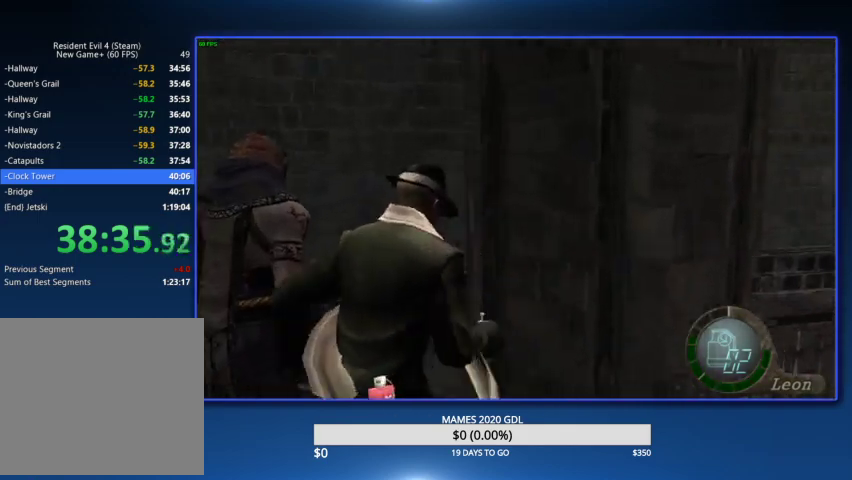
{"buttons": [], "left_stick": "up-right", "right_stick": "center"}
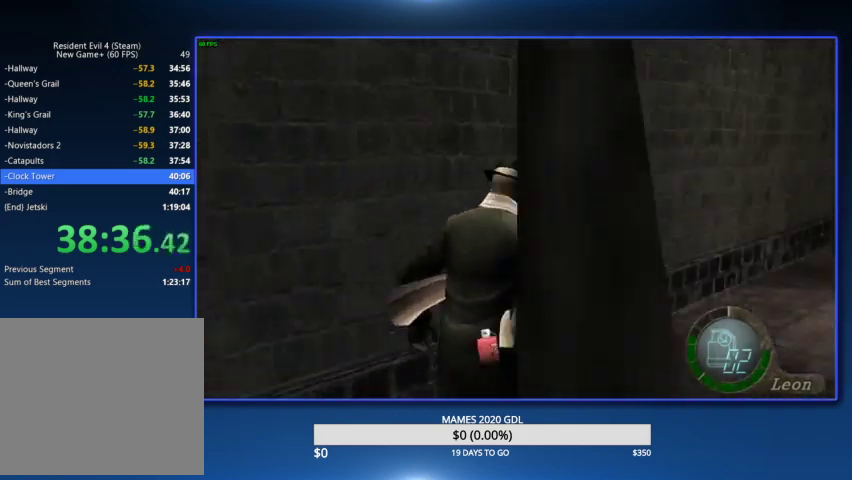
{"buttons": [], "left_stick": "up-right", "right_stick": "center"}
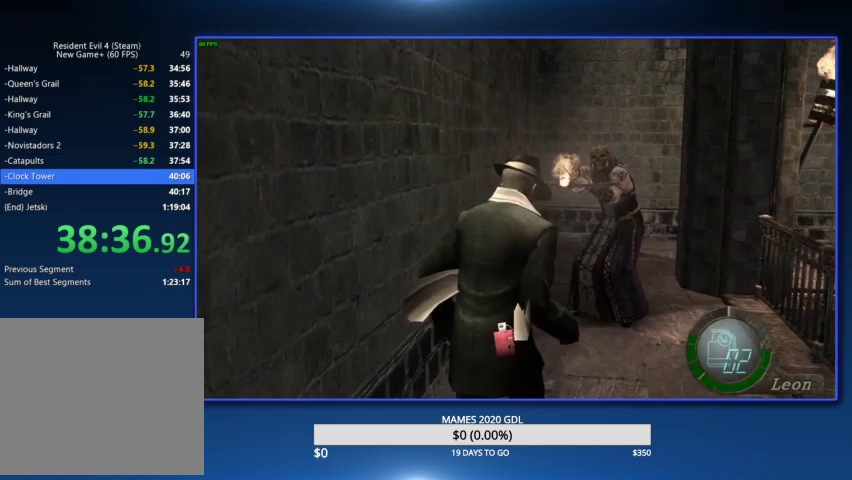
{"buttons": [], "left_stick": "up-left", "right_stick": "center", "events": [[300, "left_stick", "up-left"]]}
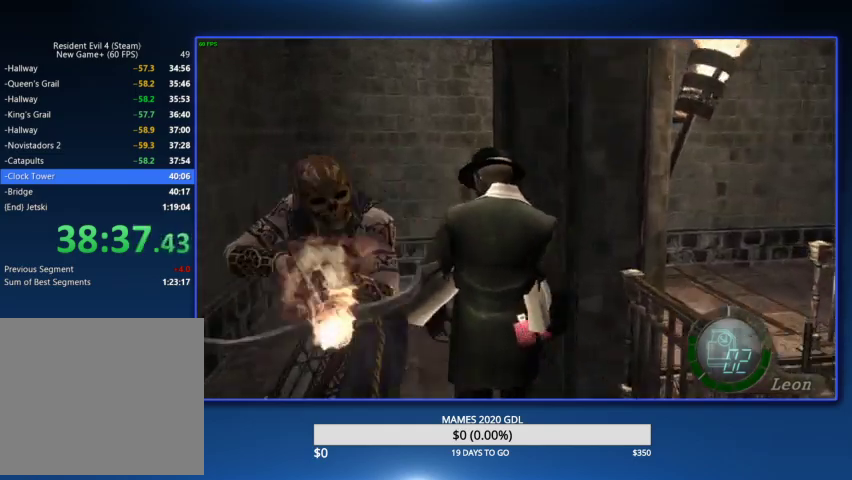
{"buttons": ["L2"], "left_stick": "up-right", "right_stick": "right", "events": [[200, "left_stick", "up-right"], [267, "right_stick", "right"], [433, "L2", "down"]]}
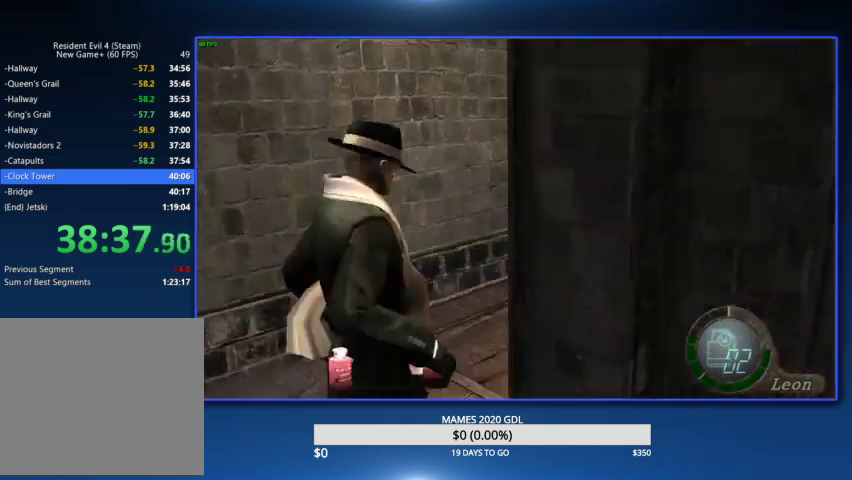
{"buttons": [], "left_stick": "up-right", "right_stick": "center", "events": [[33, "L2", "up"], [400, "L2", "down"], [400, "right_stick", "center"], [467, "L2", "up"]]}
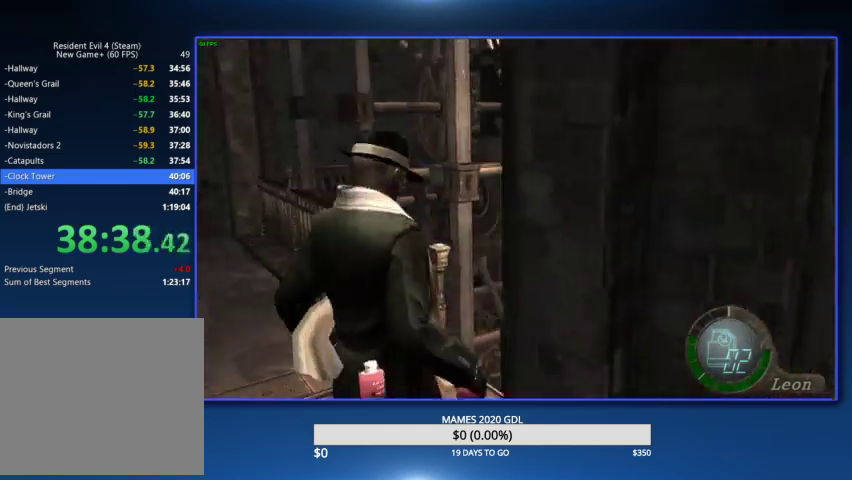
{"buttons": [], "left_stick": "up", "right_stick": "center", "events": [[467, "left_stick", "up"]]}